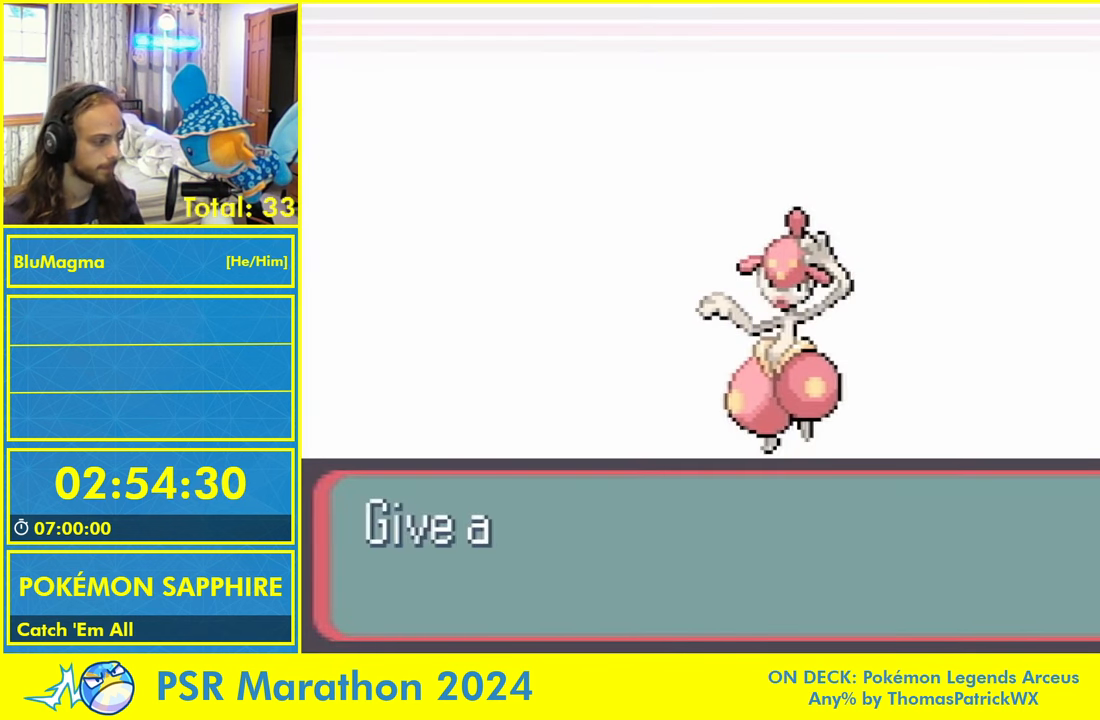
Gameplay with a controller (Nintendo layout); each line is a JSON object with the inputs held at the frame after it. "events" lists button and stick changes between this image and that frame as [ms after this image, input, new state], when the widget could be followed in between. Not read: L2 L3 R3 X Y.
{"buttons": ["B"], "events": [[483, "B", "down"]]}
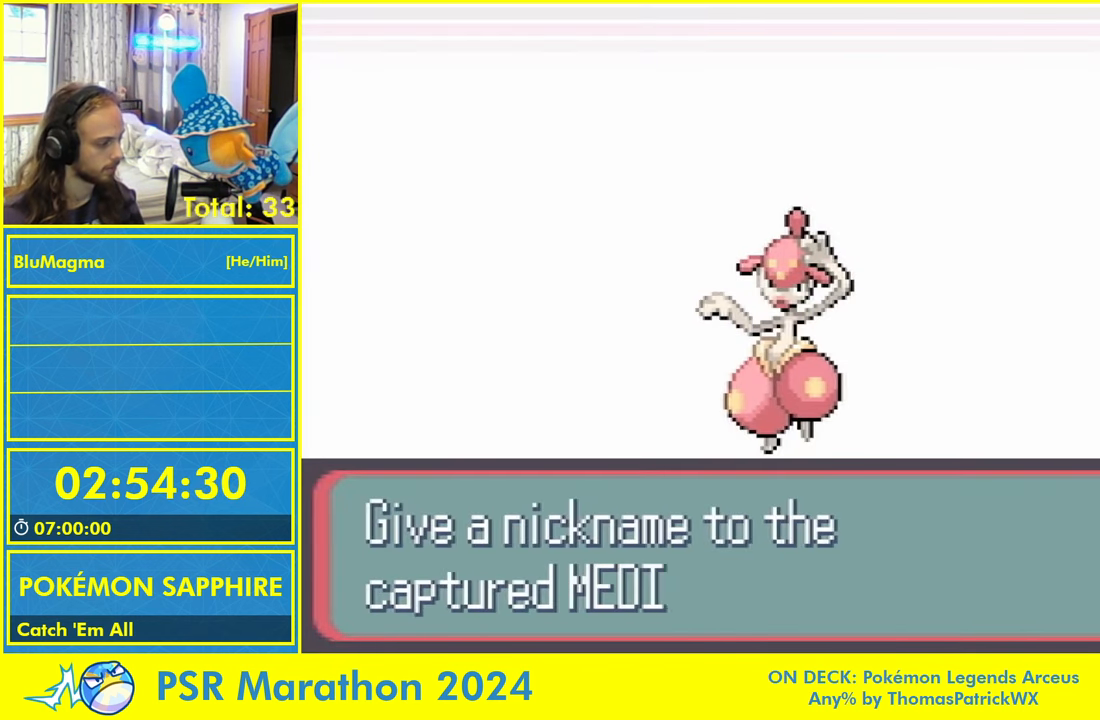
{"buttons": [], "events": [[50, "B", "up"], [100, "B", "down"], [166, "B", "up"], [216, "B", "down"], [300, "B", "up"], [350, "B", "down"], [450, "B", "up"]]}
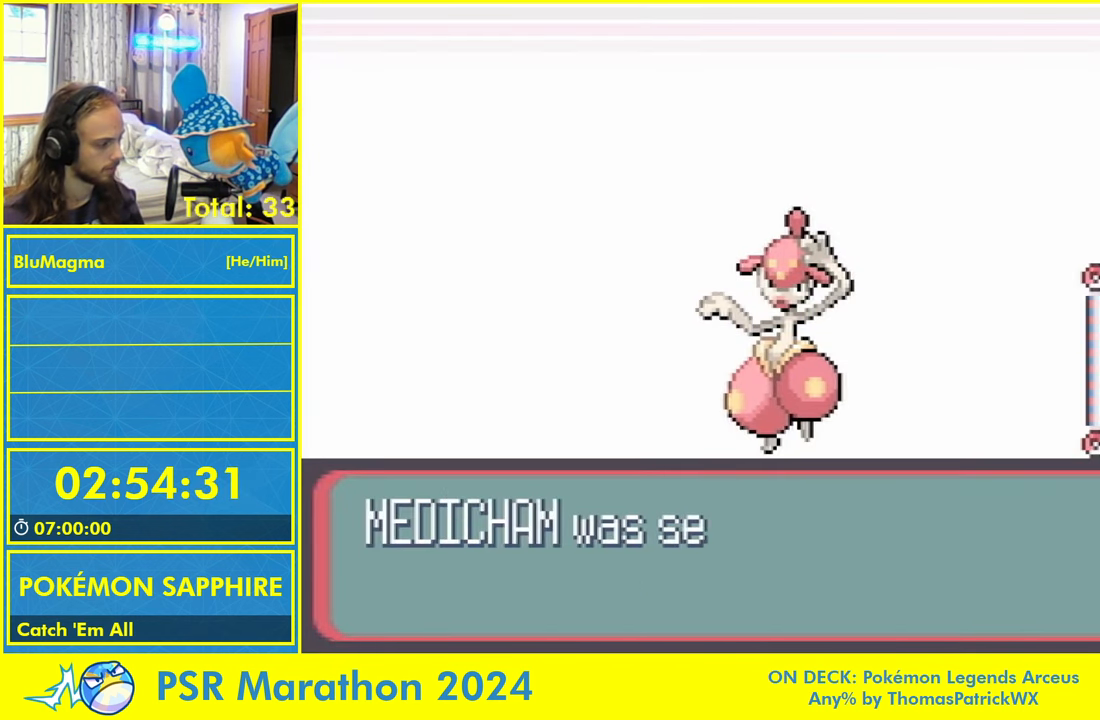
{"buttons": [], "events": [[133, "B", "down"], [183, "B", "up"], [250, "B", "down"], [316, "B", "up"], [383, "B", "down"], [450, "B", "up"]]}
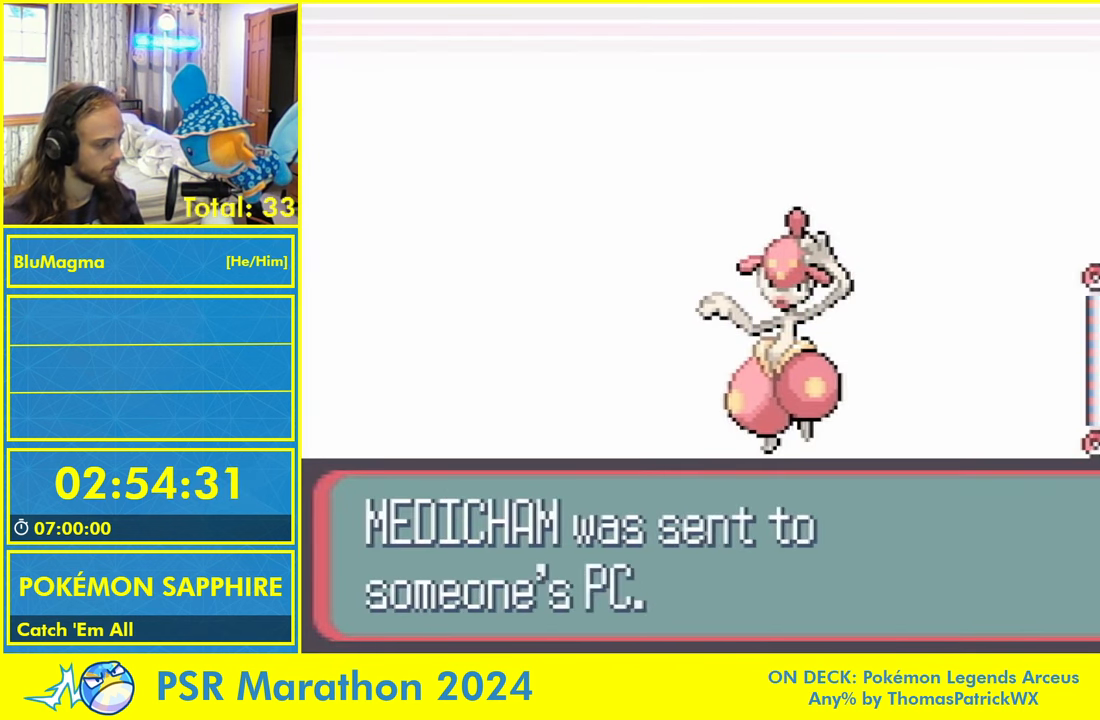
{"buttons": [], "events": [[16, "B", "down"], [83, "B", "up"], [133, "B", "down"], [216, "B", "up"], [283, "B", "down"], [366, "B", "up"], [433, "B", "down"], [500, "B", "up"]]}
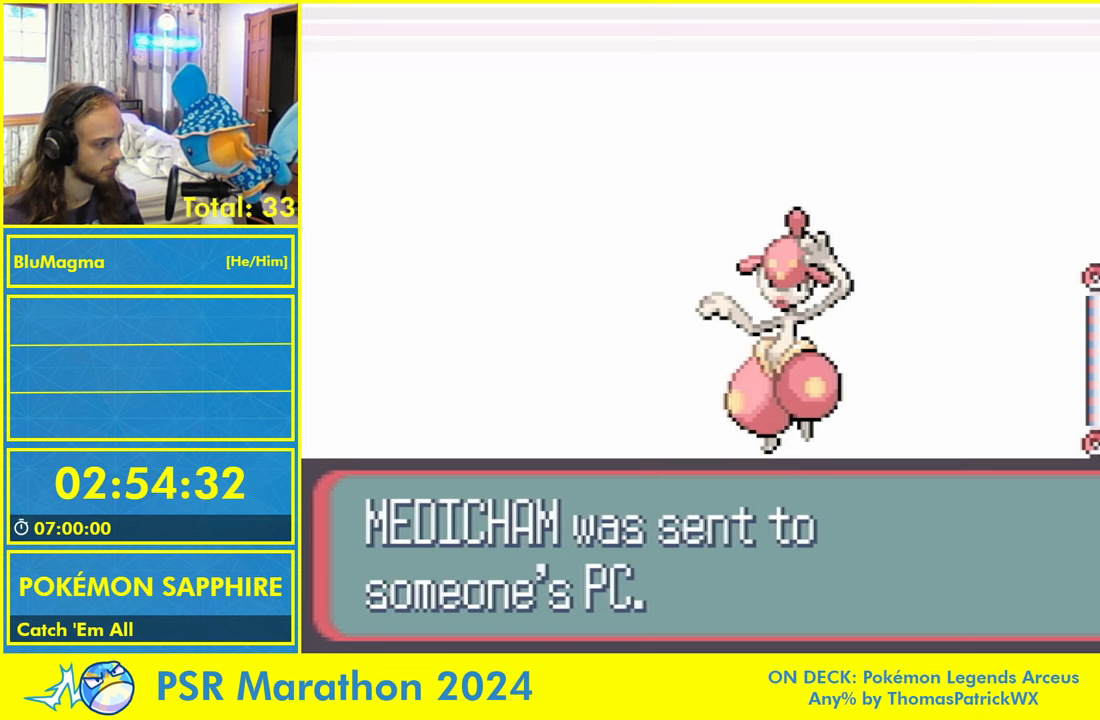
{"buttons": [], "events": [[83, "B", "down"], [117, "B", "up"], [217, "B", "down"], [283, "B", "up"]]}